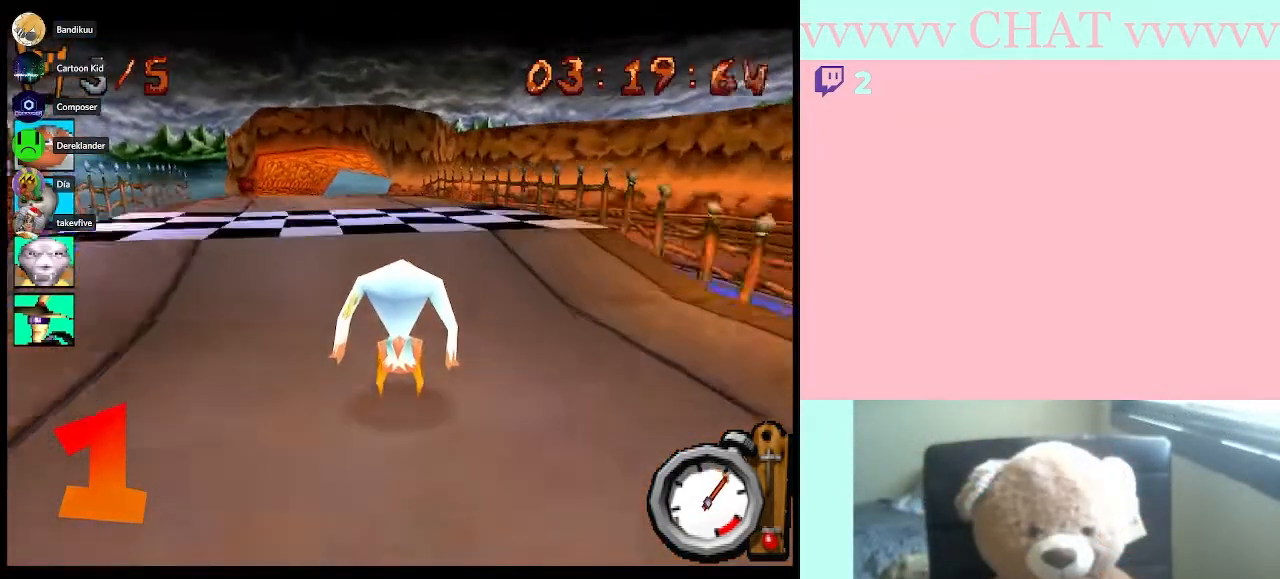
Gameplay with a controller (Nintendo layout); each line is a JSON object with the inputs held at the frame after it. "events" lists button and stick changes between this image and that frame as [ms after this image, input, new state], when the widget could be followed in between. Not read: L3 R2 R3.
{"buttons": ["B"], "left_stick": "center", "right_stick": "center", "events": [[83, "left_stick", "center"]]}
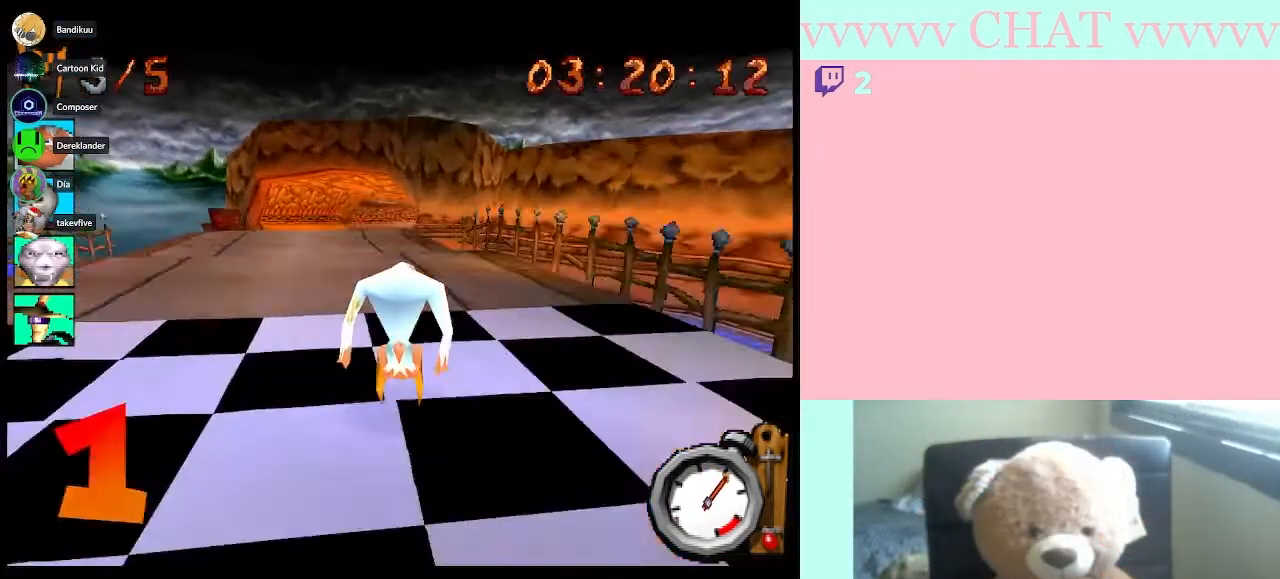
{"buttons": ["B"], "left_stick": "center", "right_stick": "center", "events": [[250, "left_stick", "left"], [367, "left_stick", "center"]]}
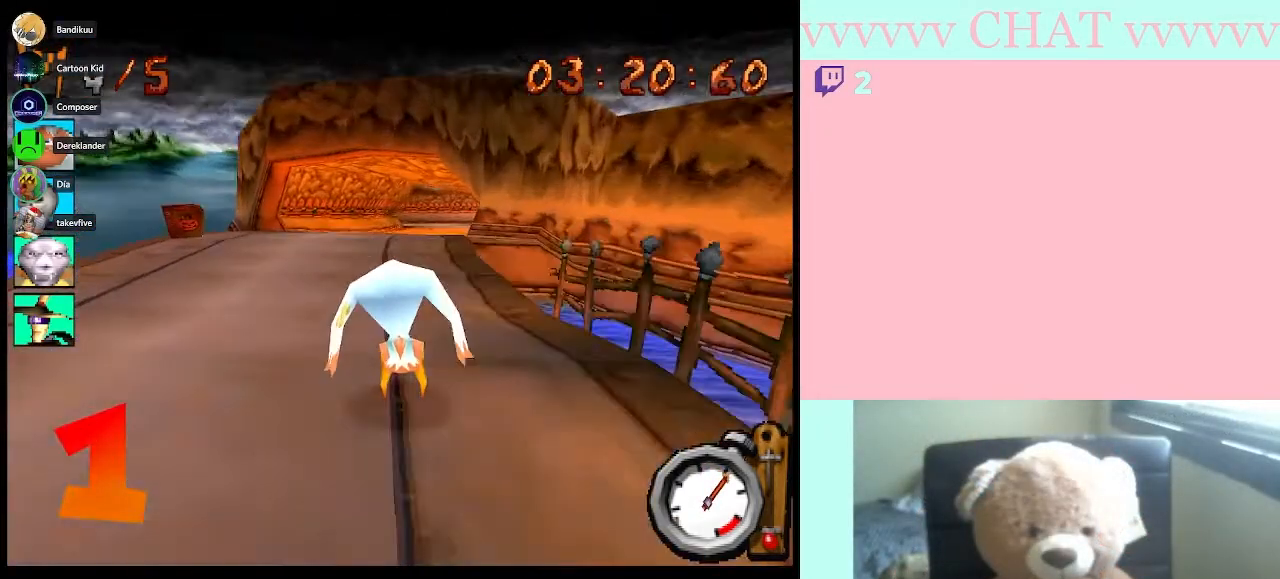
{"buttons": ["B"], "left_stick": "center", "right_stick": "center", "events": []}
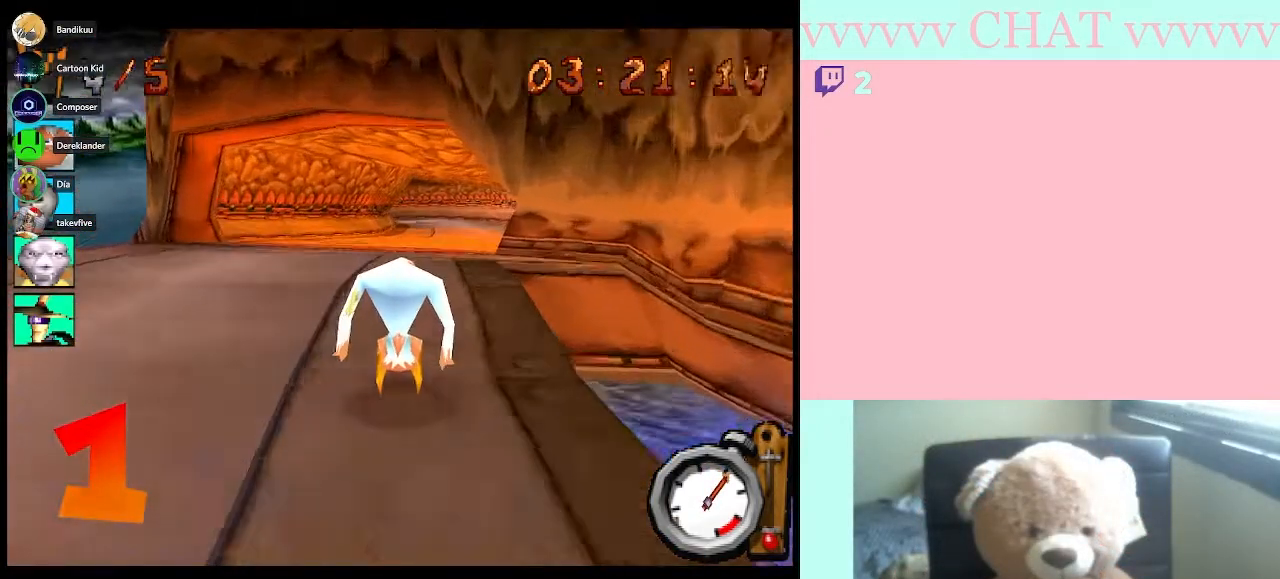
{"buttons": ["B"], "left_stick": "right", "right_stick": "center", "events": [[400, "left_stick", "right"]]}
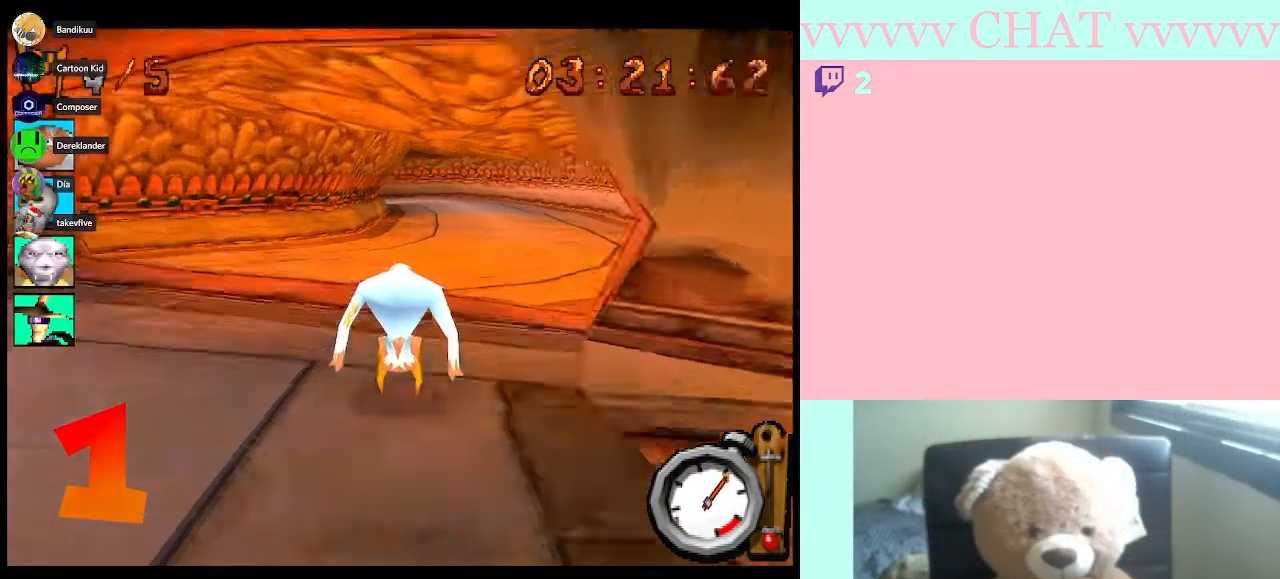
{"buttons": ["B"], "left_stick": "center", "right_stick": "center", "events": [[117, "left_stick", "center"]]}
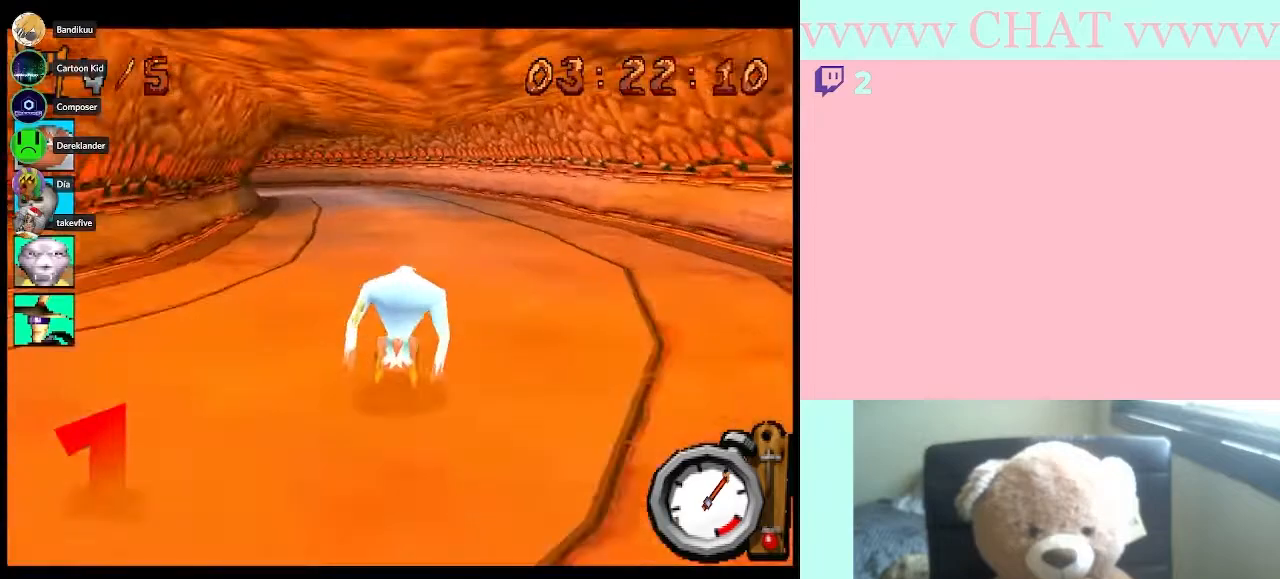
{"buttons": ["B"], "left_stick": "center", "right_stick": "center", "events": [[150, "left_stick", "left"], [467, "left_stick", "center"]]}
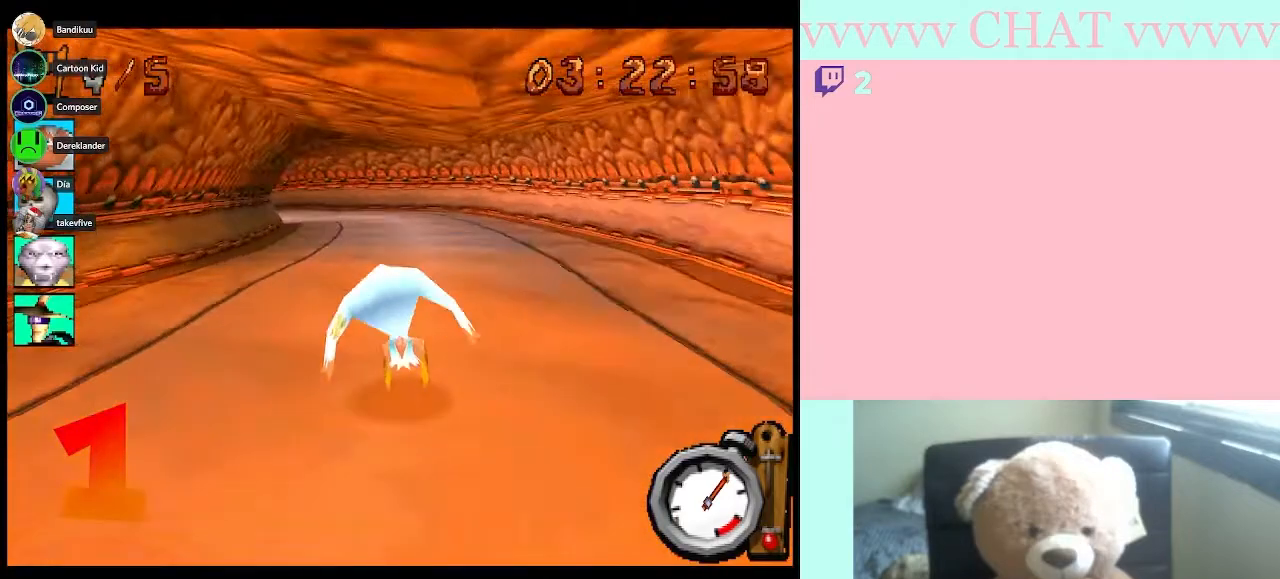
{"buttons": ["B"], "left_stick": "center", "right_stick": "center", "events": [[133, "left_stick", "left"], [317, "left_stick", "center"]]}
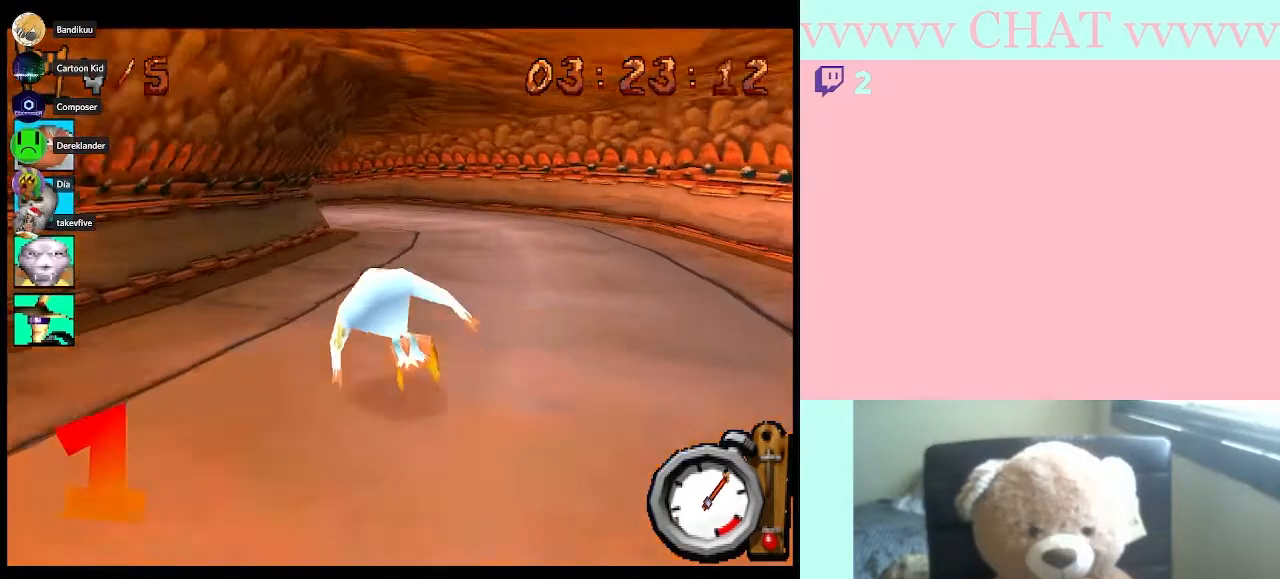
{"buttons": ["B"], "left_stick": "left", "right_stick": "center", "events": [[67, "left_stick", "left"], [167, "left_stick", "center"], [383, "left_stick", "left"]]}
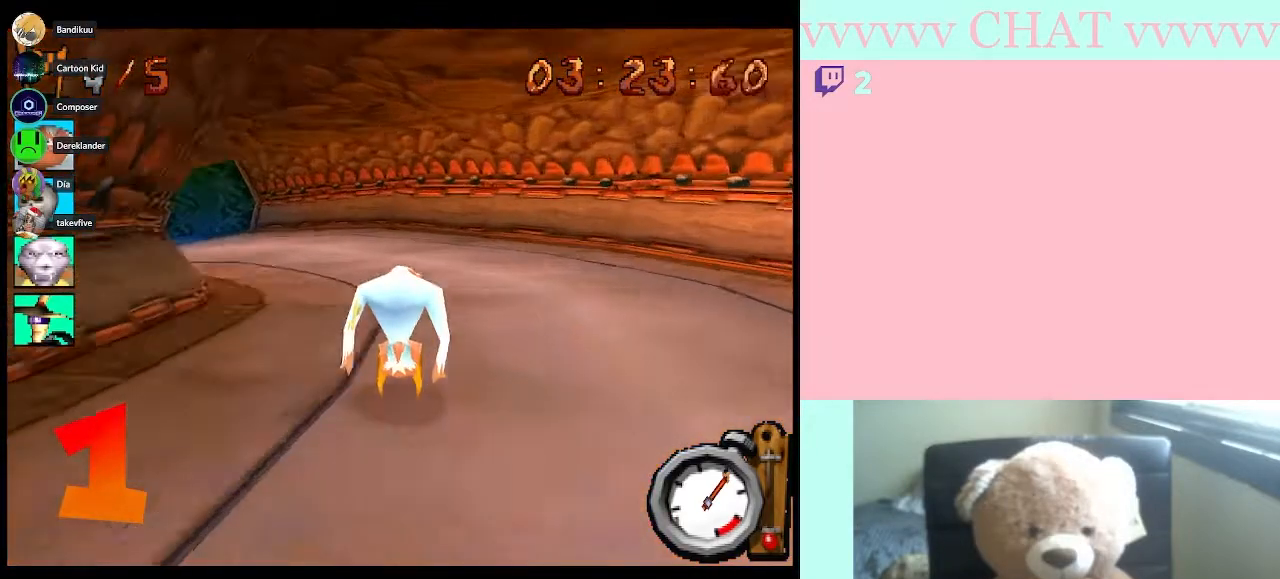
{"buttons": ["B"], "left_stick": "left", "right_stick": "center", "events": []}
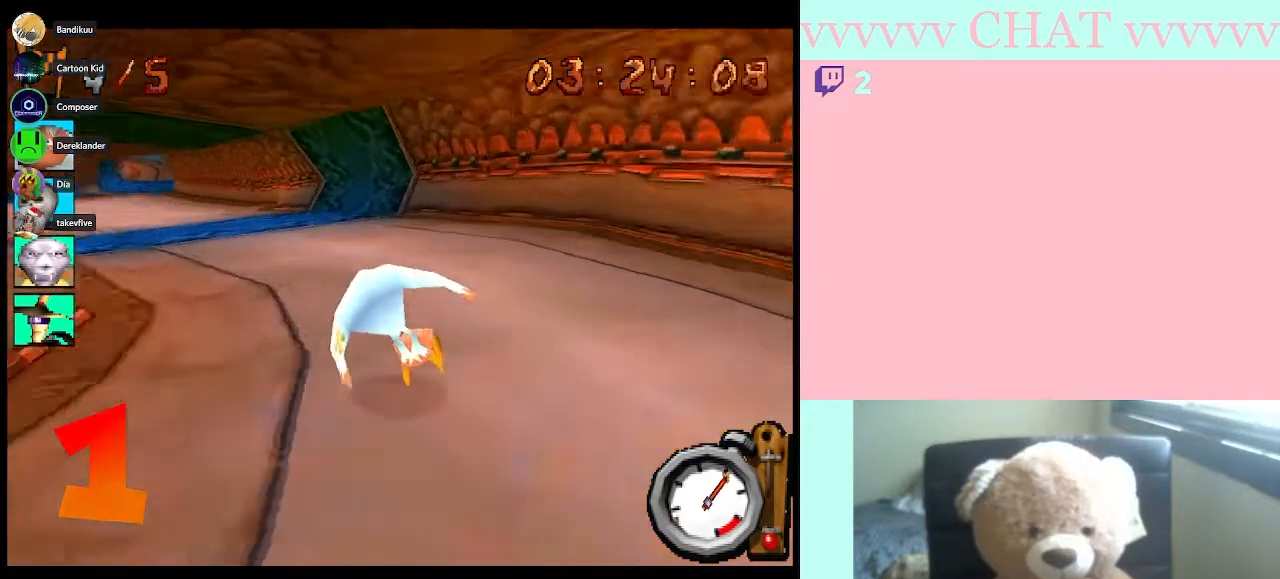
{"buttons": ["B"], "left_stick": "left", "right_stick": "center", "events": []}
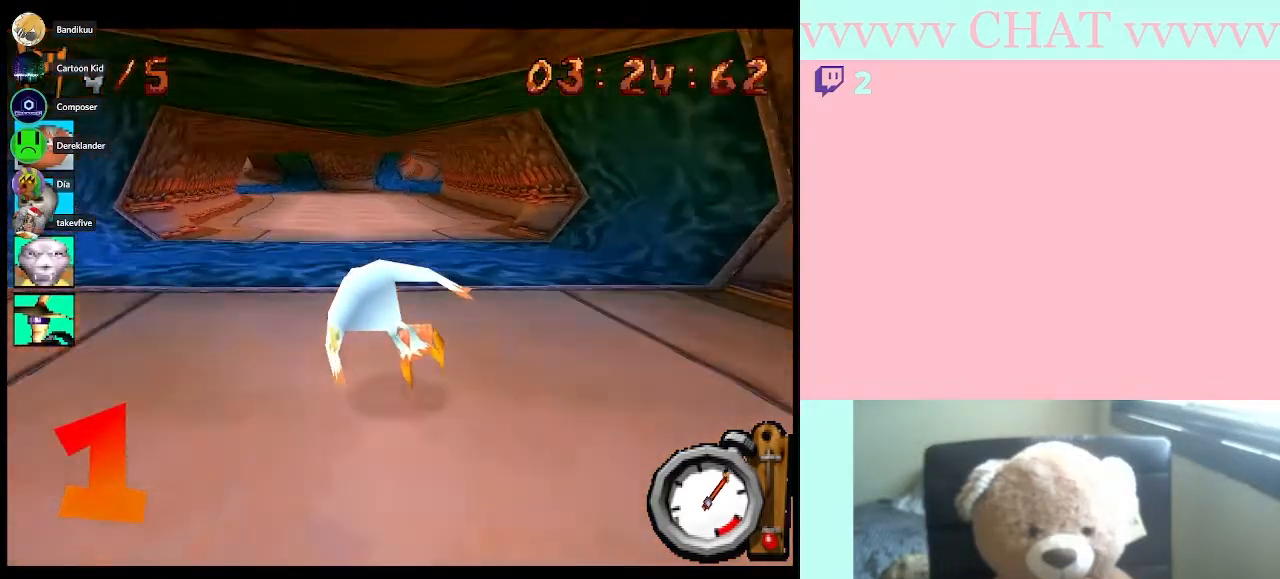
{"buttons": ["B"], "left_stick": "right", "right_stick": "center", "events": [[167, "left_stick", "center"], [350, "left_stick", "right"]]}
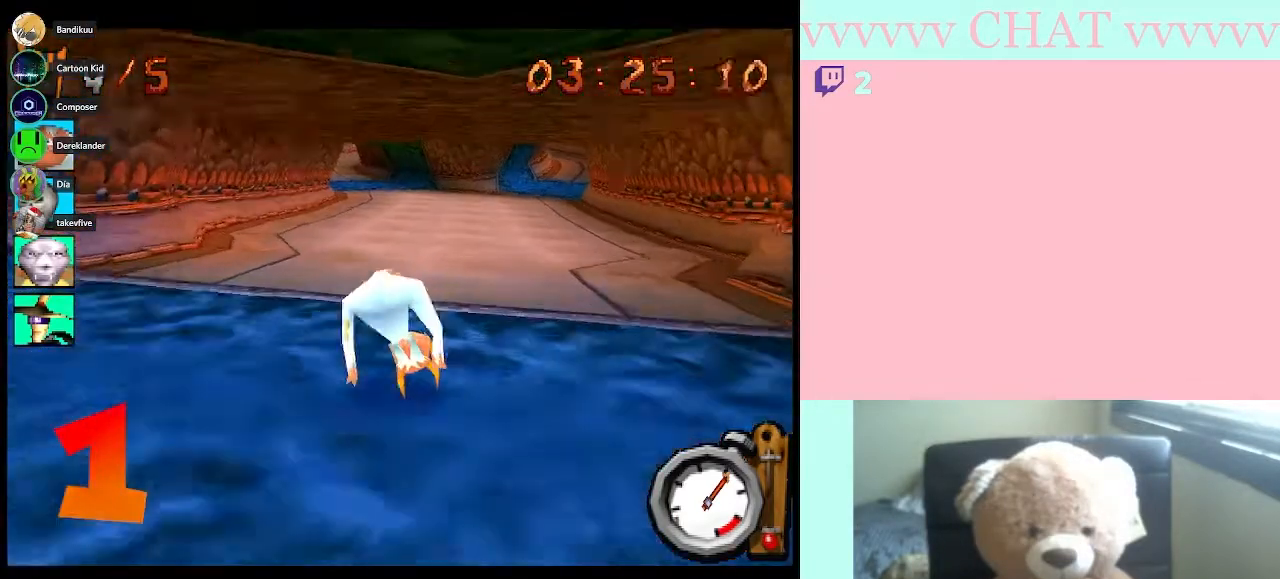
{"buttons": ["B"], "left_stick": "left", "right_stick": "center", "events": [[133, "left_stick", "center"], [450, "left_stick", "left"]]}
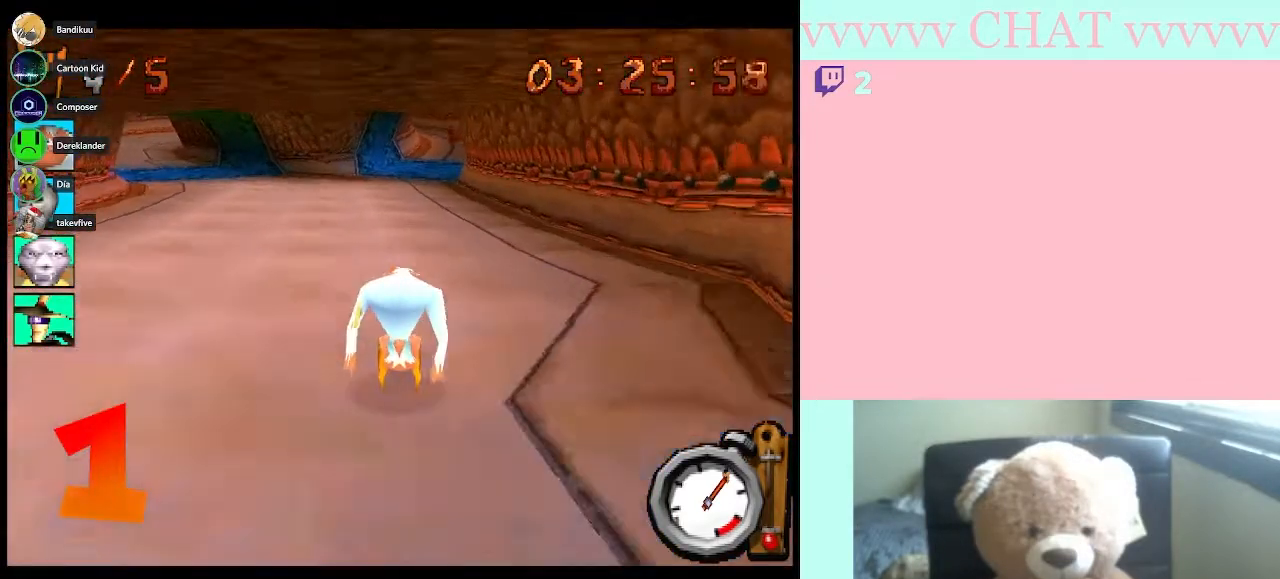
{"buttons": ["B"], "left_stick": "center", "right_stick": "center", "events": [[117, "left_stick", "center"]]}
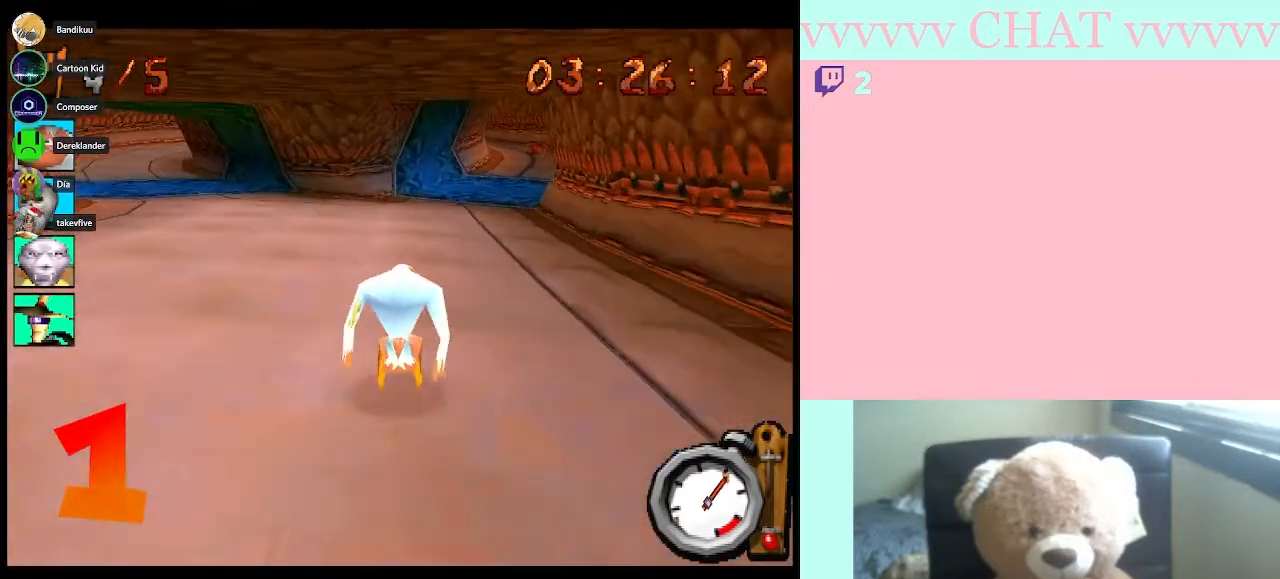
{"buttons": ["B"], "left_stick": "center", "right_stick": "center", "events": [[317, "left_stick", "right"], [500, "left_stick", "center"]]}
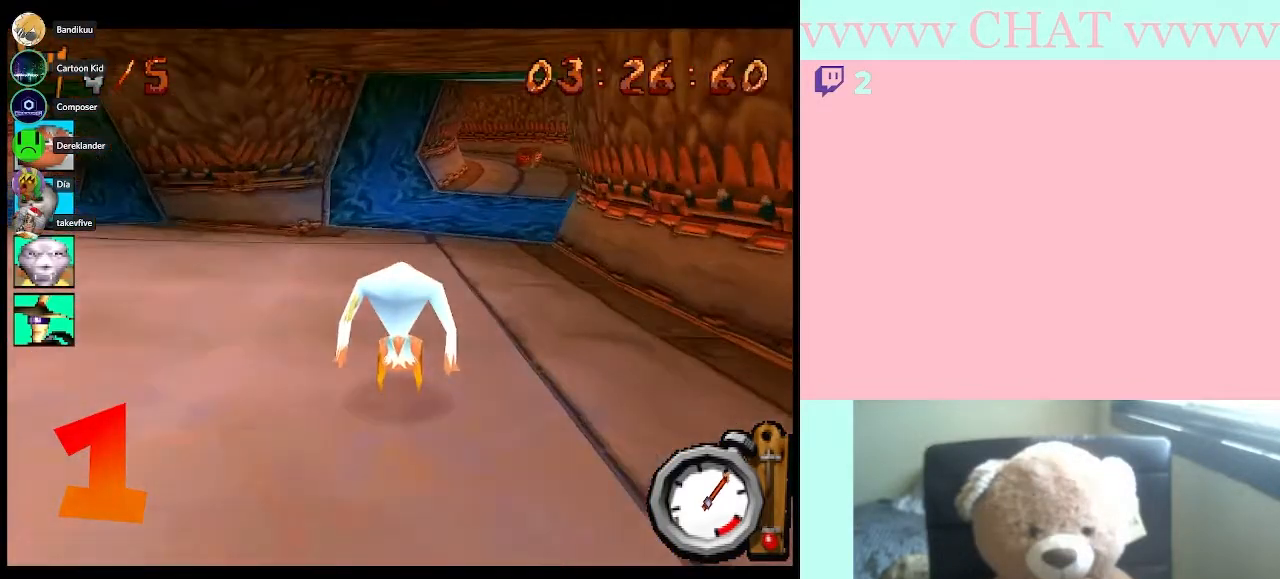
{"buttons": ["B"], "left_stick": "center", "right_stick": "center", "events": [[350, "left_stick", "right"], [483, "left_stick", "center"]]}
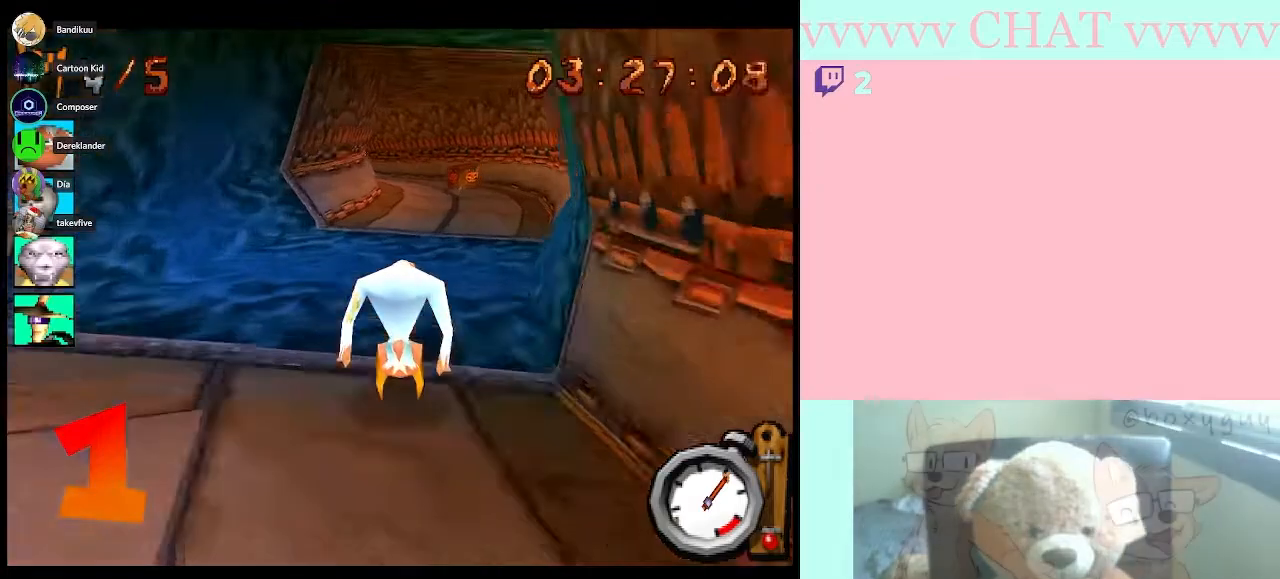
{"buttons": ["B"], "left_stick": "center", "right_stick": "center", "events": []}
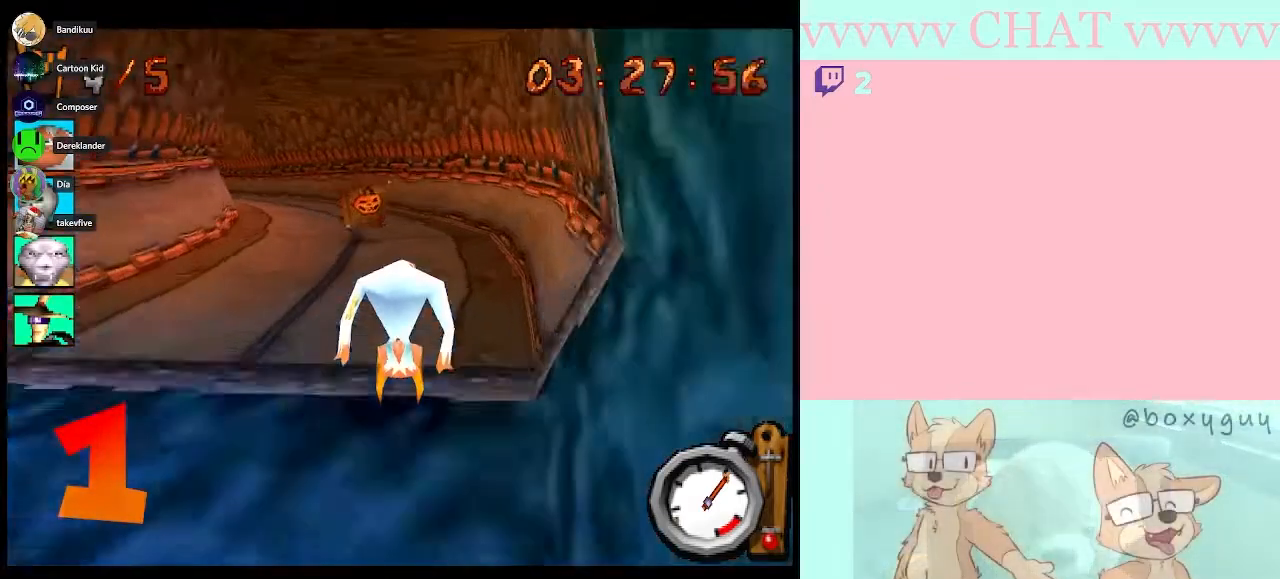
{"buttons": ["B"], "left_stick": "left", "right_stick": "center", "events": [[17, "left_stick", "left"], [333, "B", "up"], [417, "B", "down"]]}
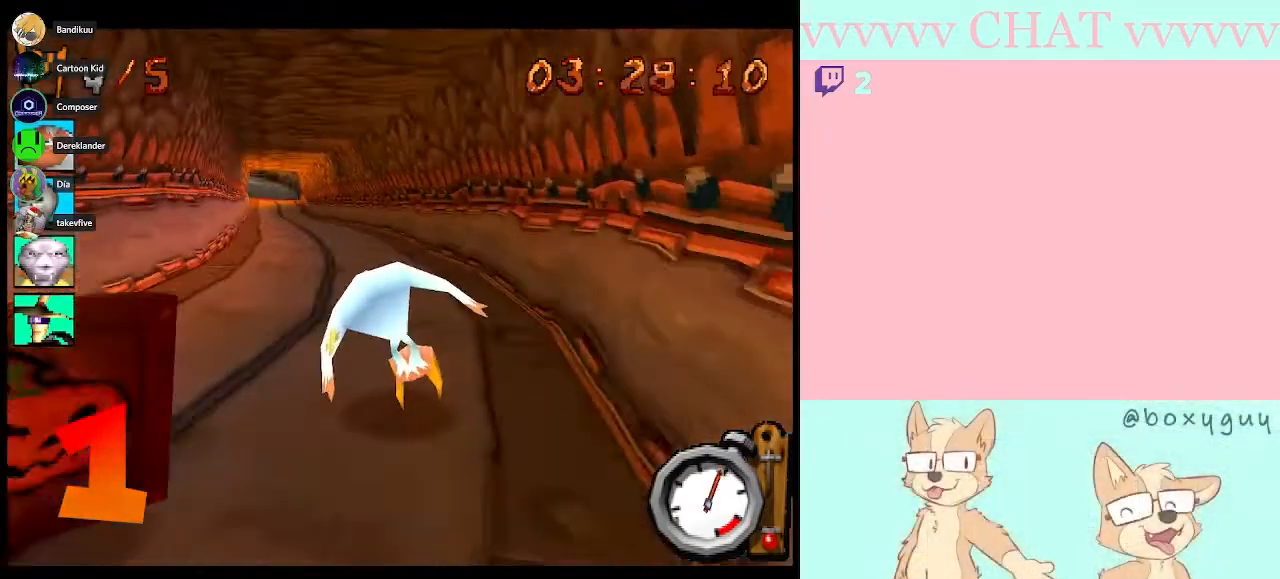
{"buttons": ["B"], "left_stick": "center", "right_stick": "center", "events": [[317, "left_stick", "center"]]}
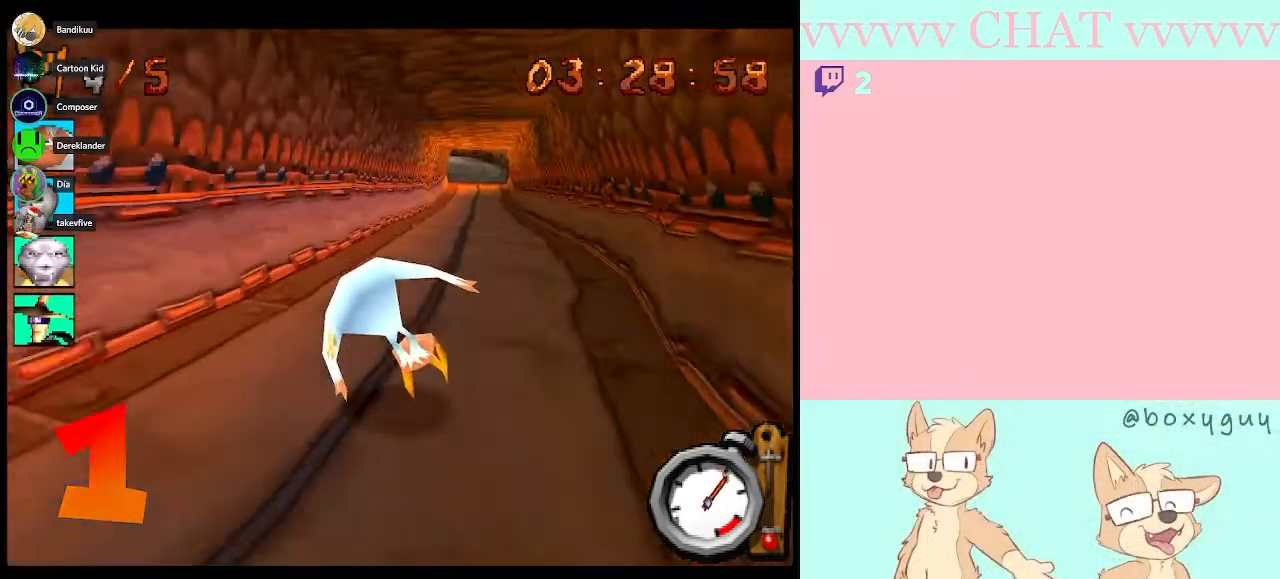
{"buttons": ["B"], "left_stick": "center", "right_stick": "center", "events": [[167, "left_stick", "right"], [350, "left_stick", "center"]]}
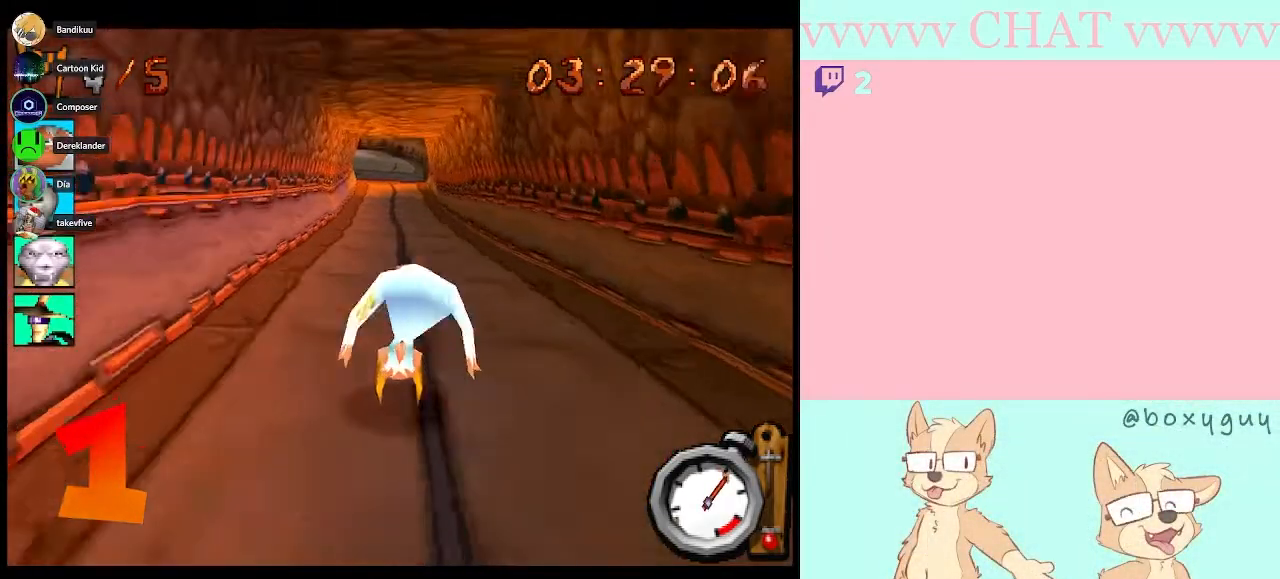
{"buttons": ["B"], "left_stick": "center", "right_stick": "center", "events": [[300, "left_stick", "left"], [483, "left_stick", "center"]]}
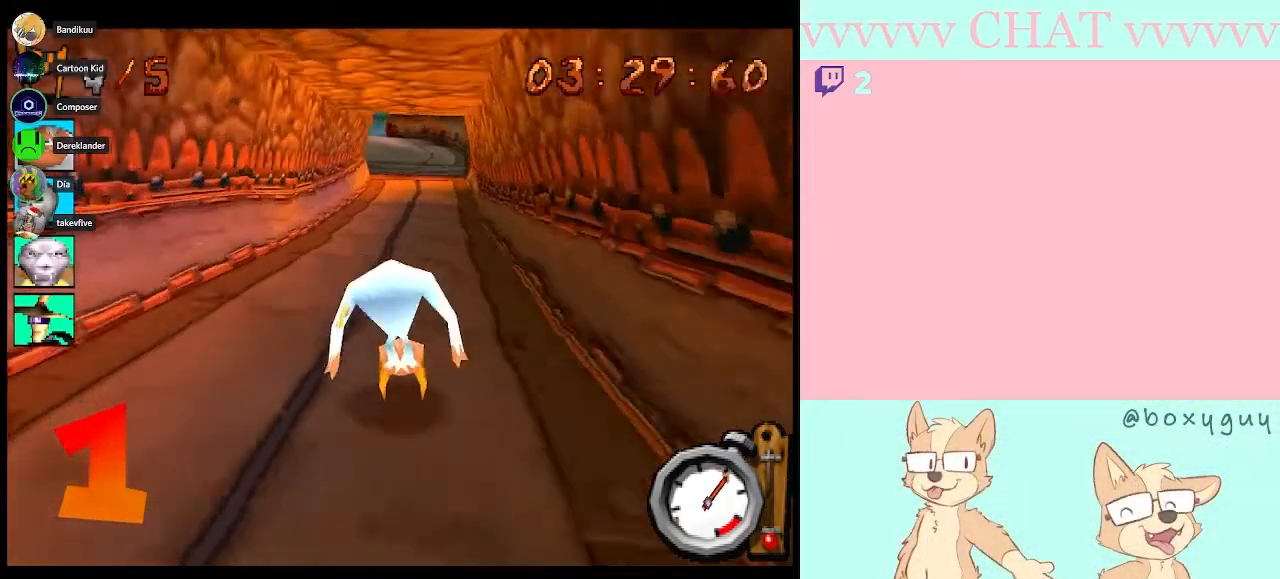
{"buttons": ["B"], "left_stick": "center", "right_stick": "center", "events": []}
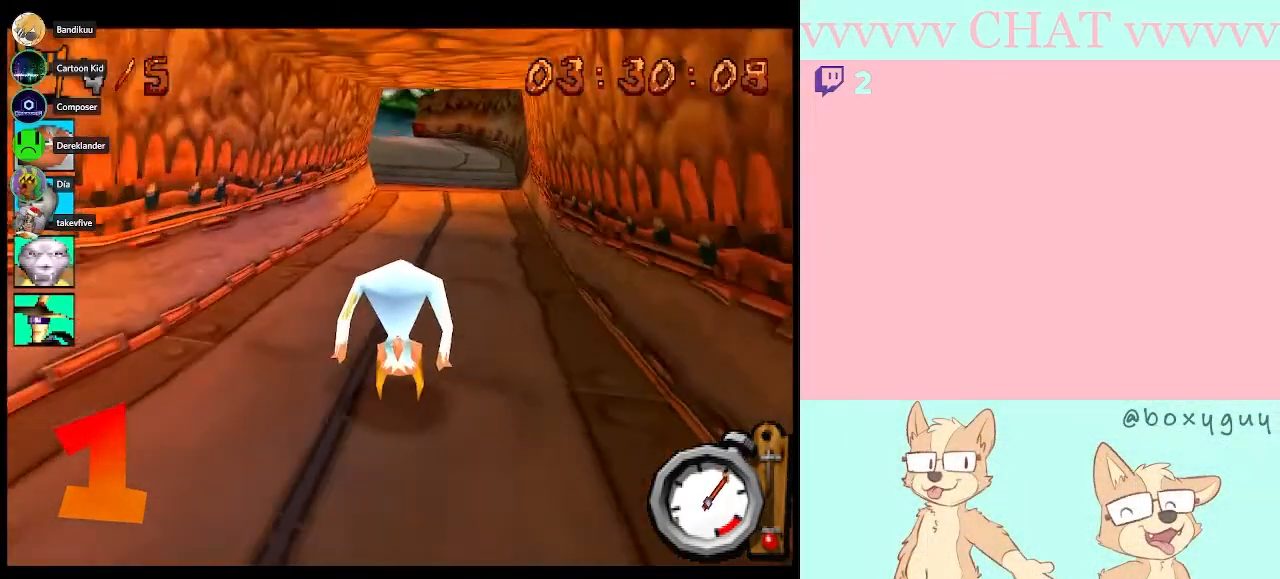
{"buttons": ["B"], "left_stick": "center", "right_stick": "center", "events": []}
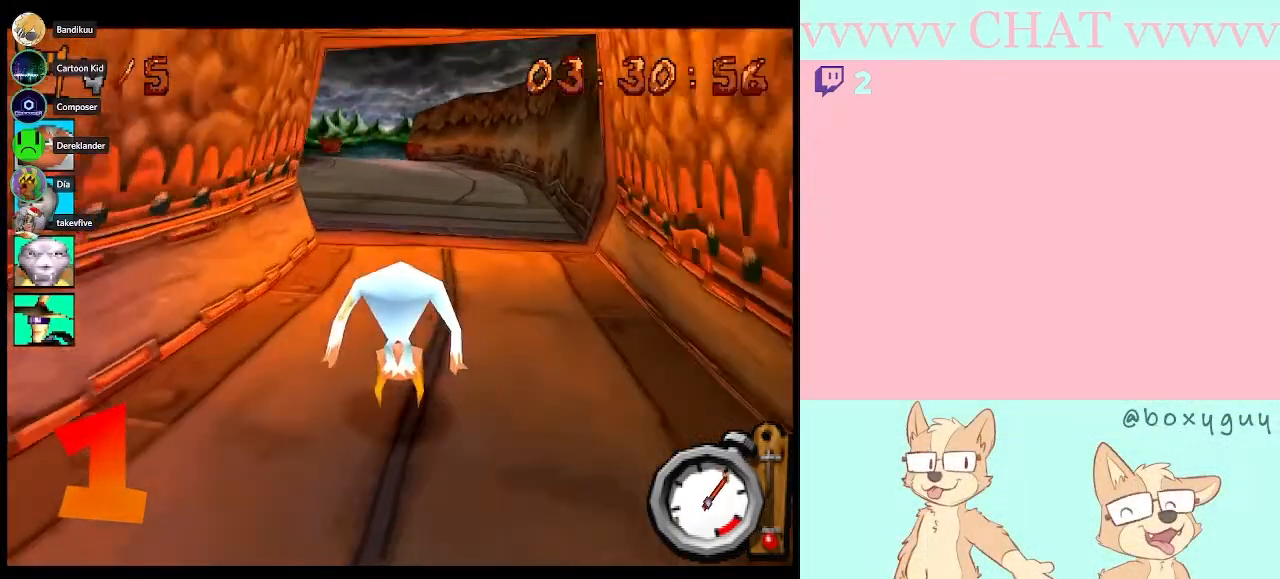
{"buttons": ["B"], "left_stick": "center", "right_stick": "center", "events": [[300, "left_stick", "left"], [483, "left_stick", "center"]]}
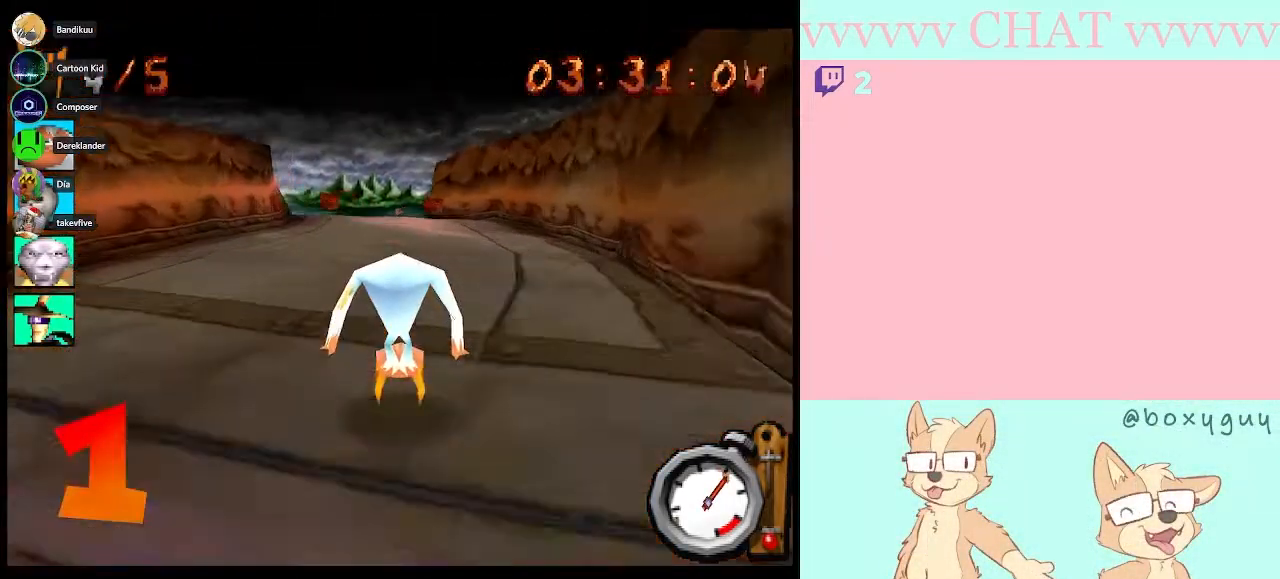
{"buttons": ["B"], "left_stick": "center", "right_stick": "center", "events": []}
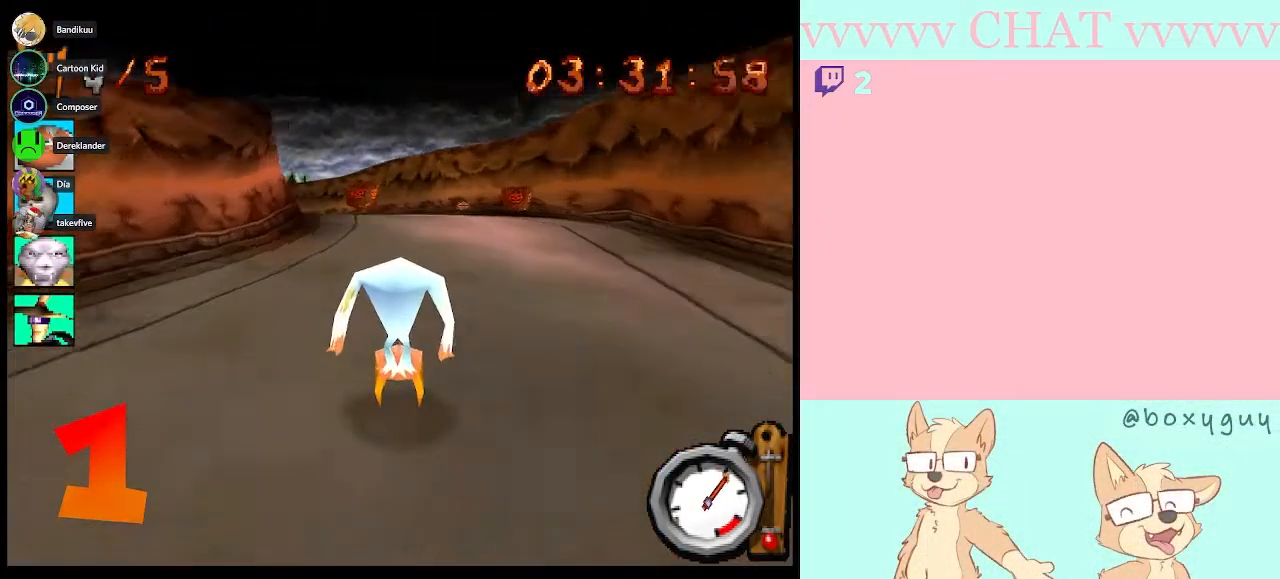
{"buttons": ["B"], "left_stick": "left", "right_stick": "center", "events": [[233, "left_stick", "left"]]}
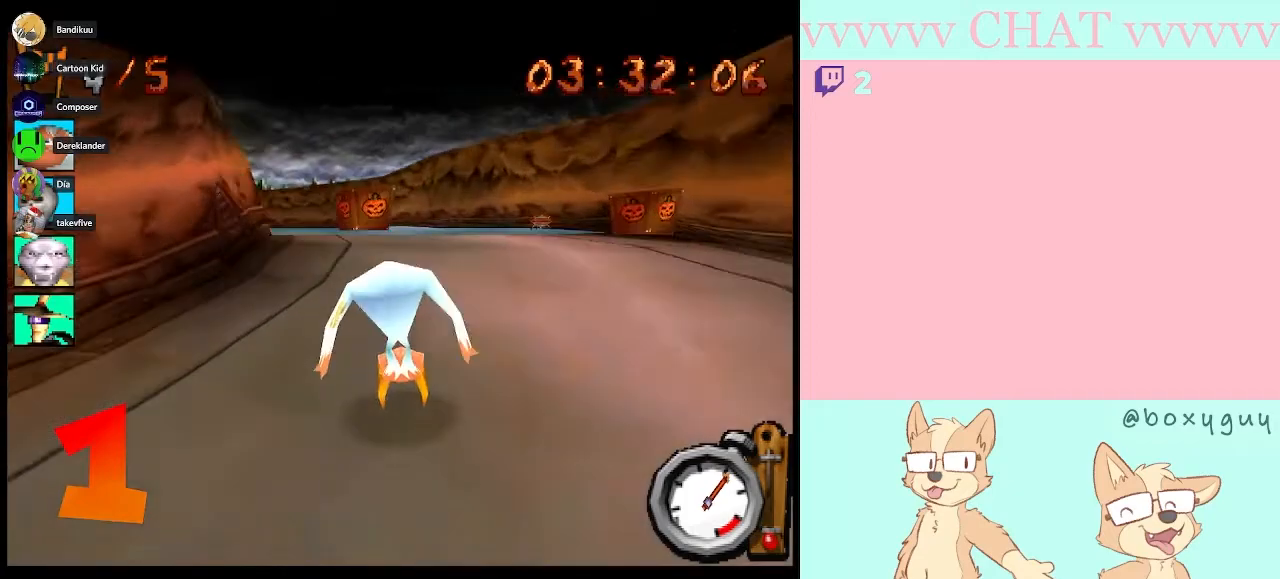
{"buttons": ["B"], "left_stick": "center", "right_stick": "center", "events": [[200, "left_stick", "center"]]}